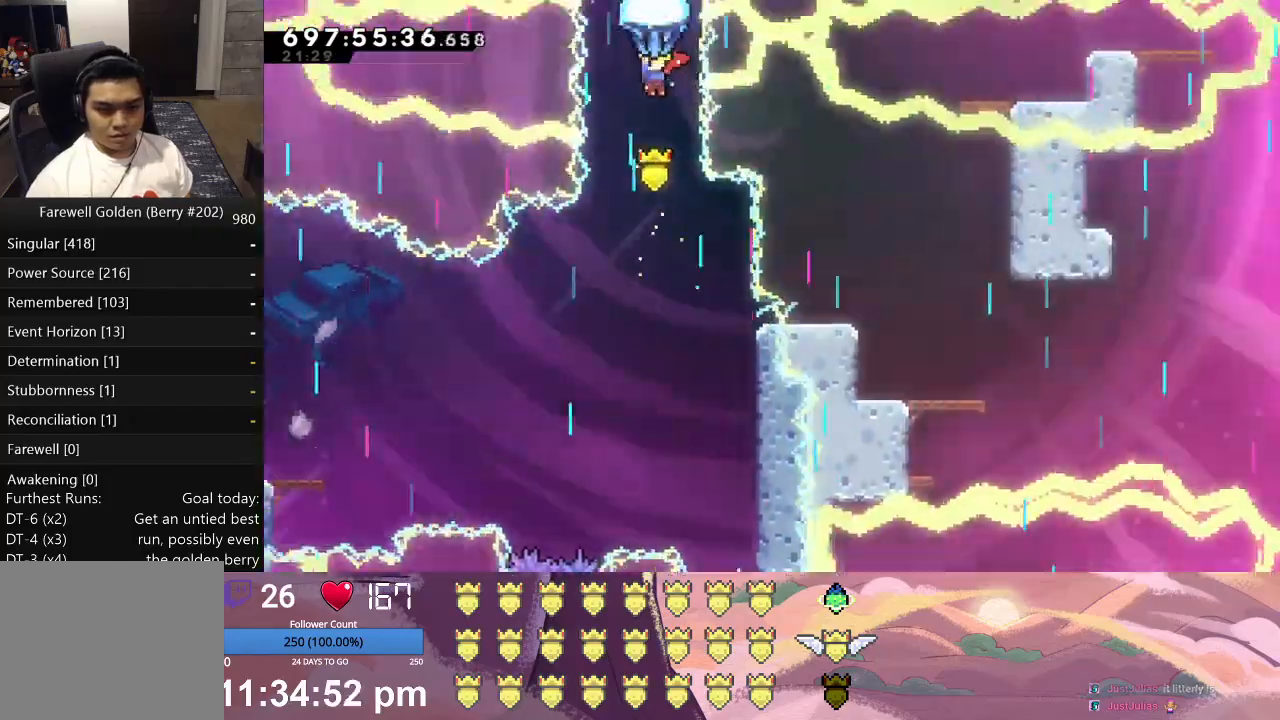
Gameplay with a controller (Xbox layout); each line is a JSON object with the inputs held at the frame after it. "events" lists button and stick changes between this image and that frame as [ms after this image, input, new state], when the widget could be followed in between. Not read: right_stick.
{"buttons": ["L1"], "left_stick": "center", "events": []}
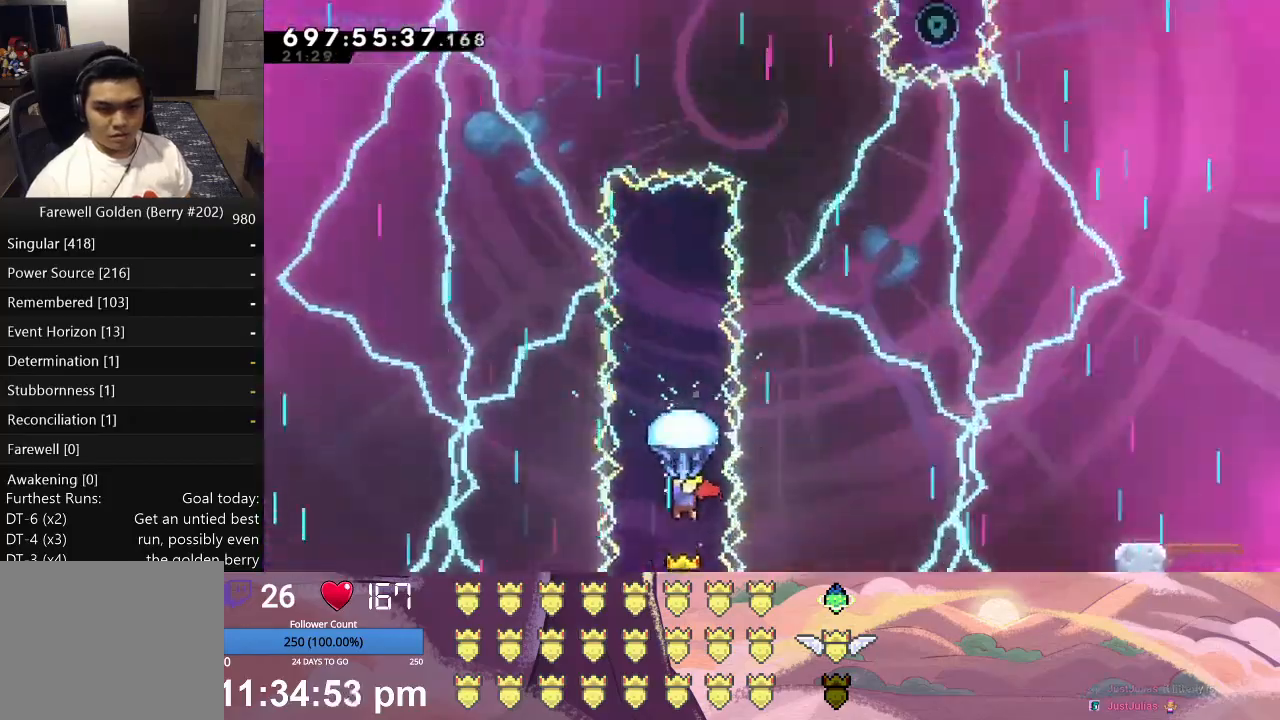
{"buttons": ["L1"], "left_stick": "center", "events": []}
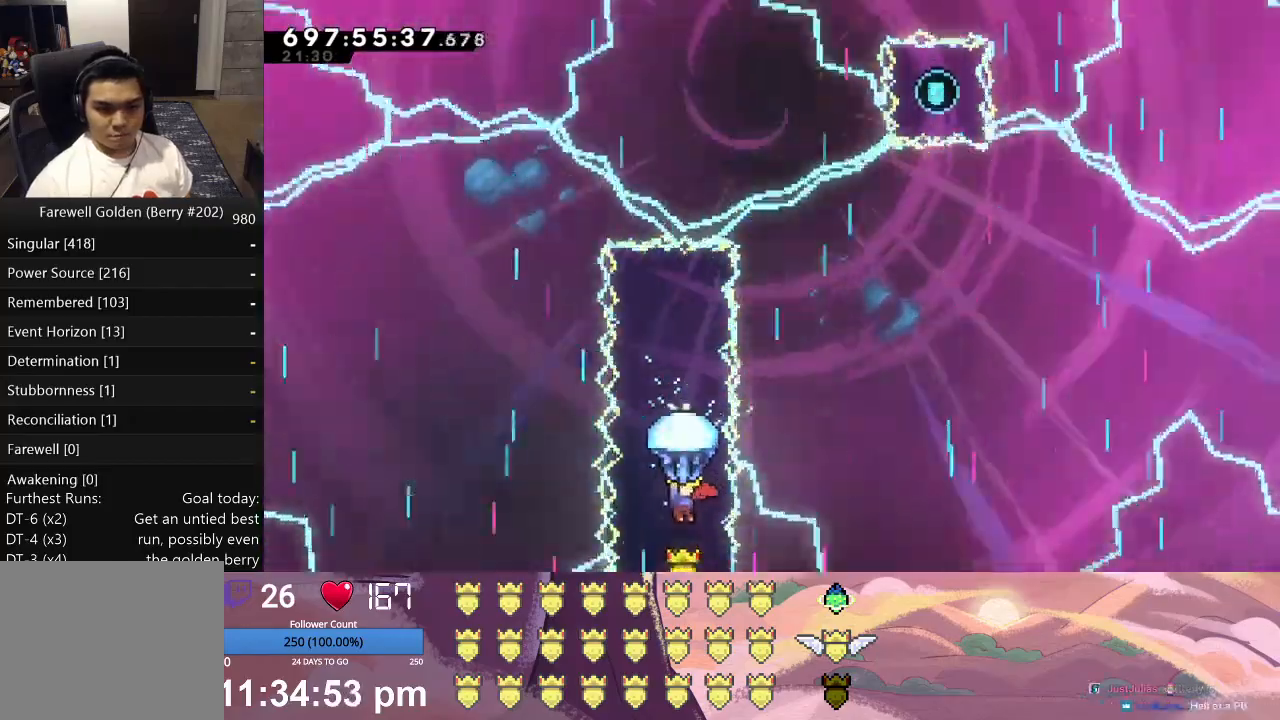
{"buttons": ["L1"], "left_stick": "center", "events": []}
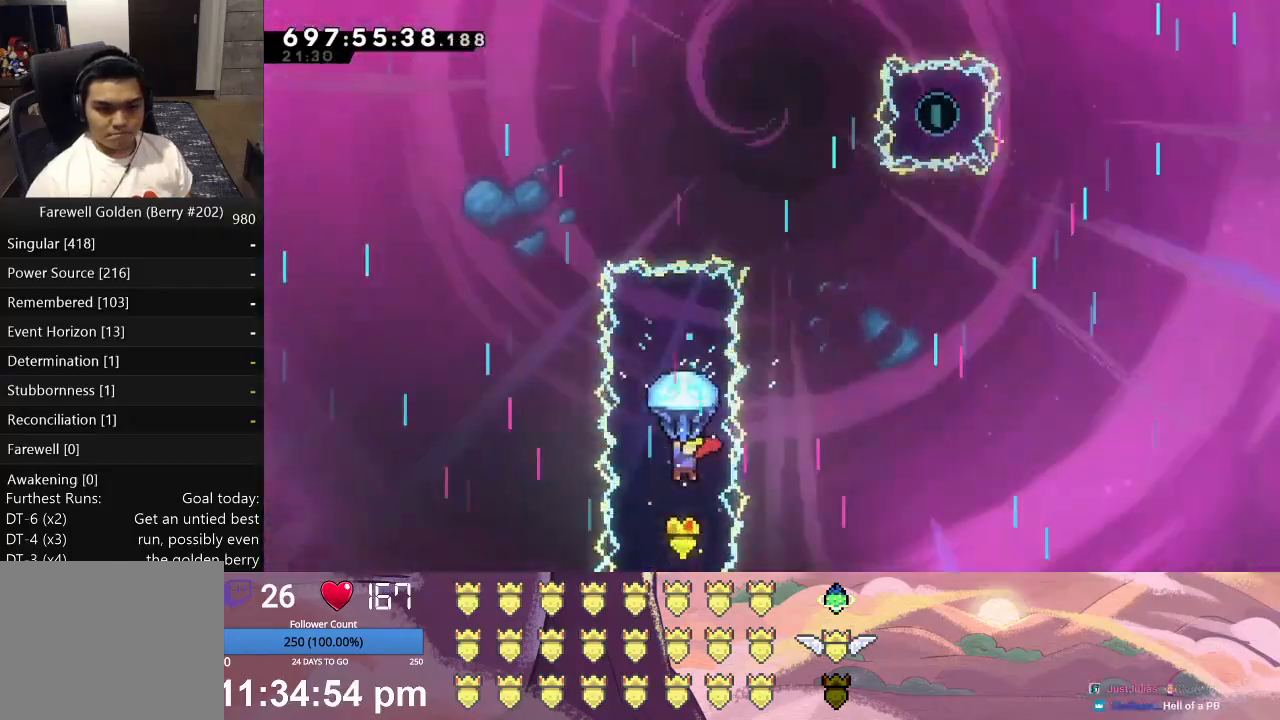
{"buttons": ["L1"], "left_stick": "center", "events": []}
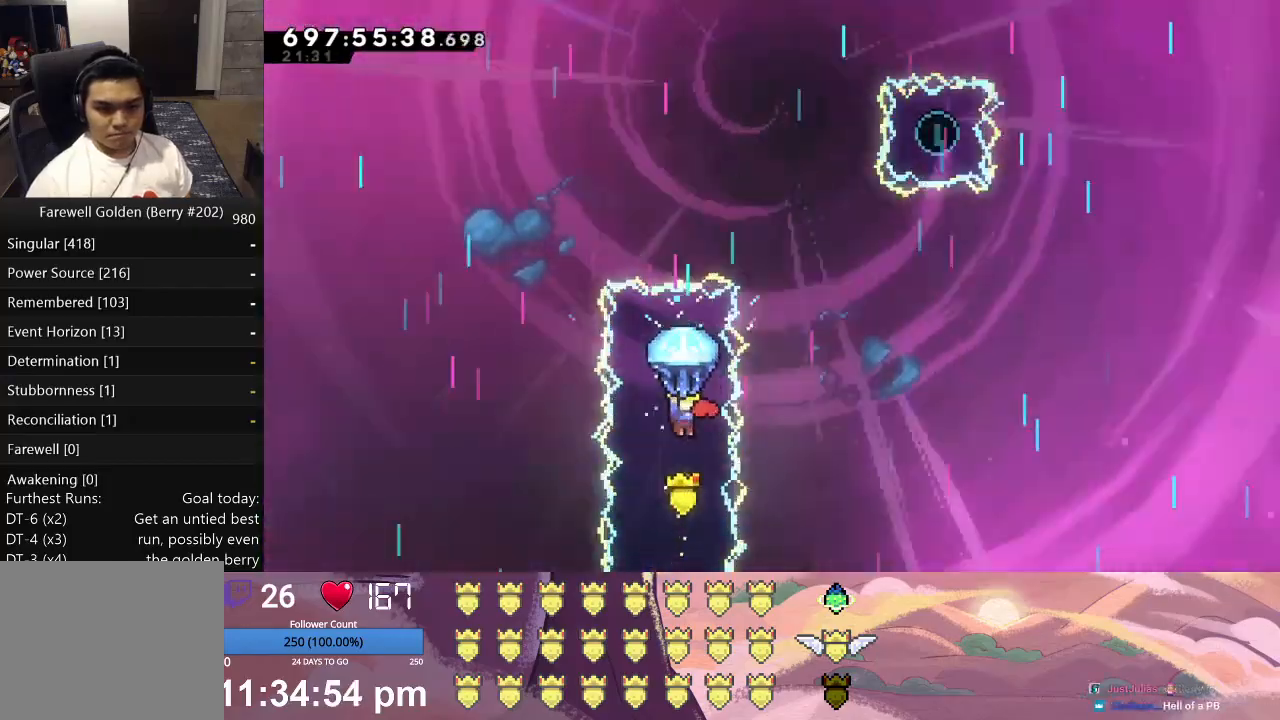
{"buttons": ["L1"], "left_stick": "center", "events": []}
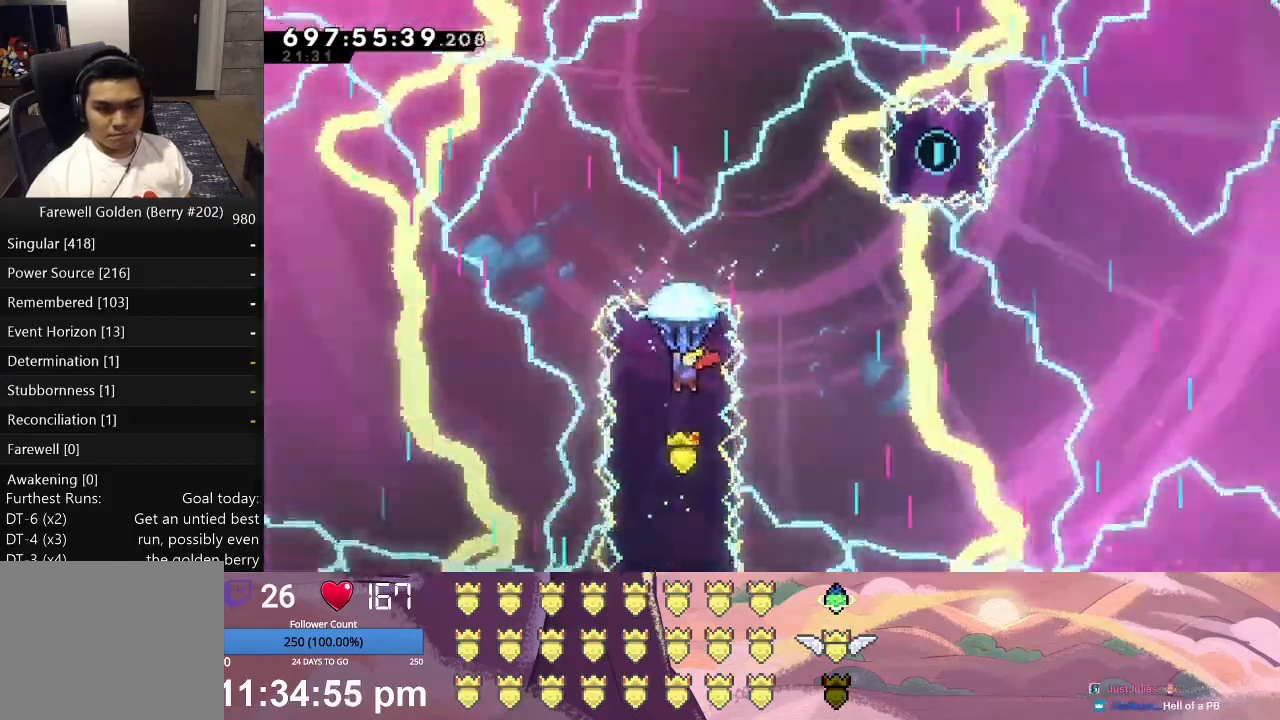
{"buttons": [], "left_stick": "center", "events": [[300, "L1", "up"]]}
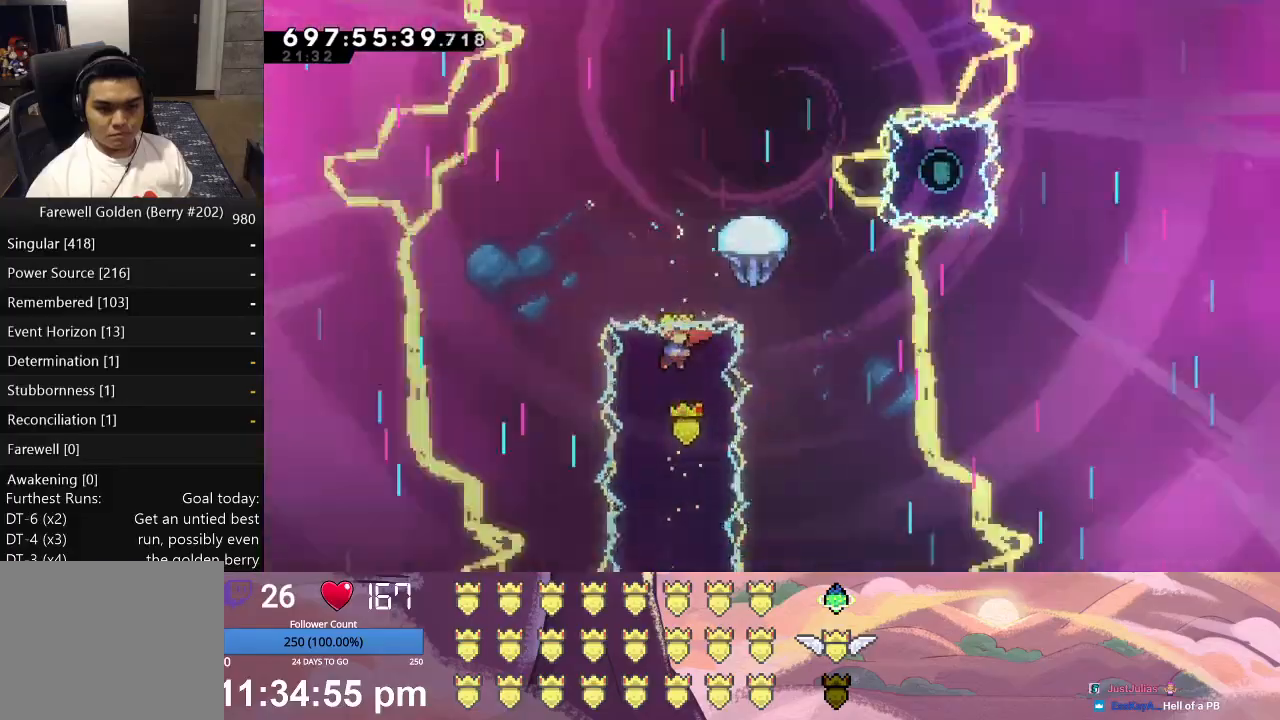
{"buttons": [], "left_stick": "center", "events": []}
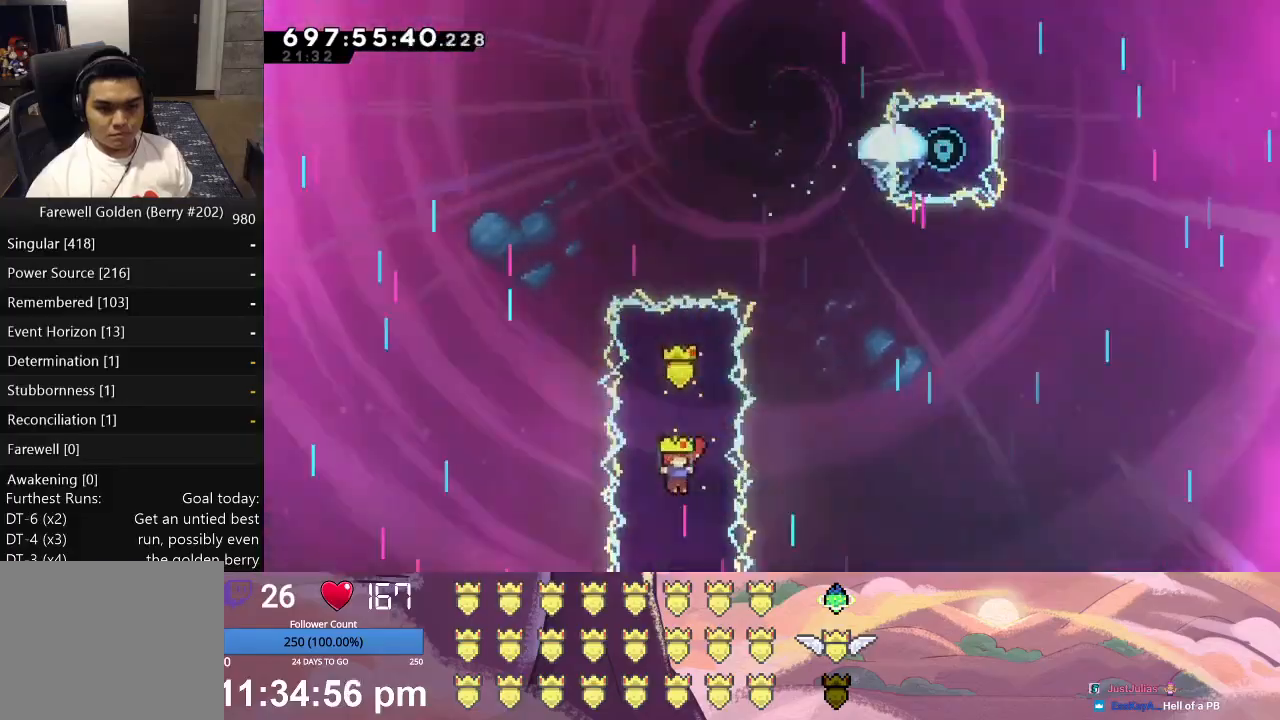
{"buttons": [], "left_stick": "center", "events": []}
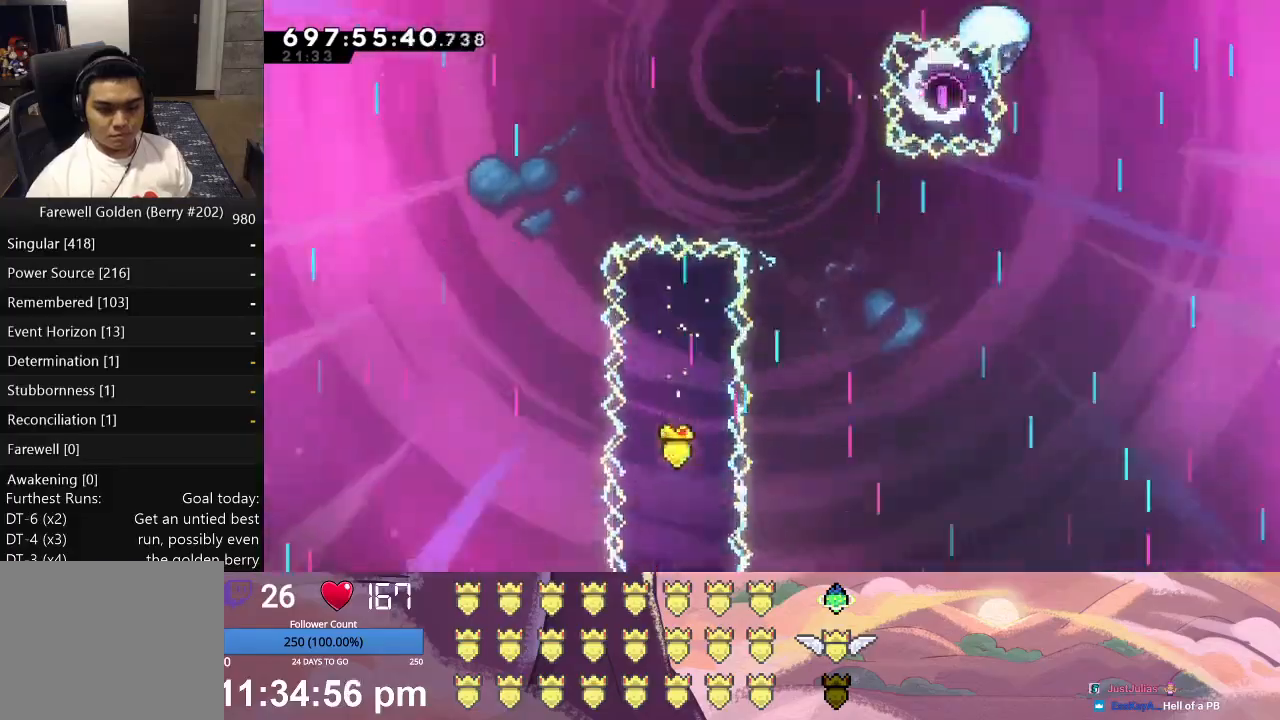
{"buttons": [], "left_stick": "center", "events": []}
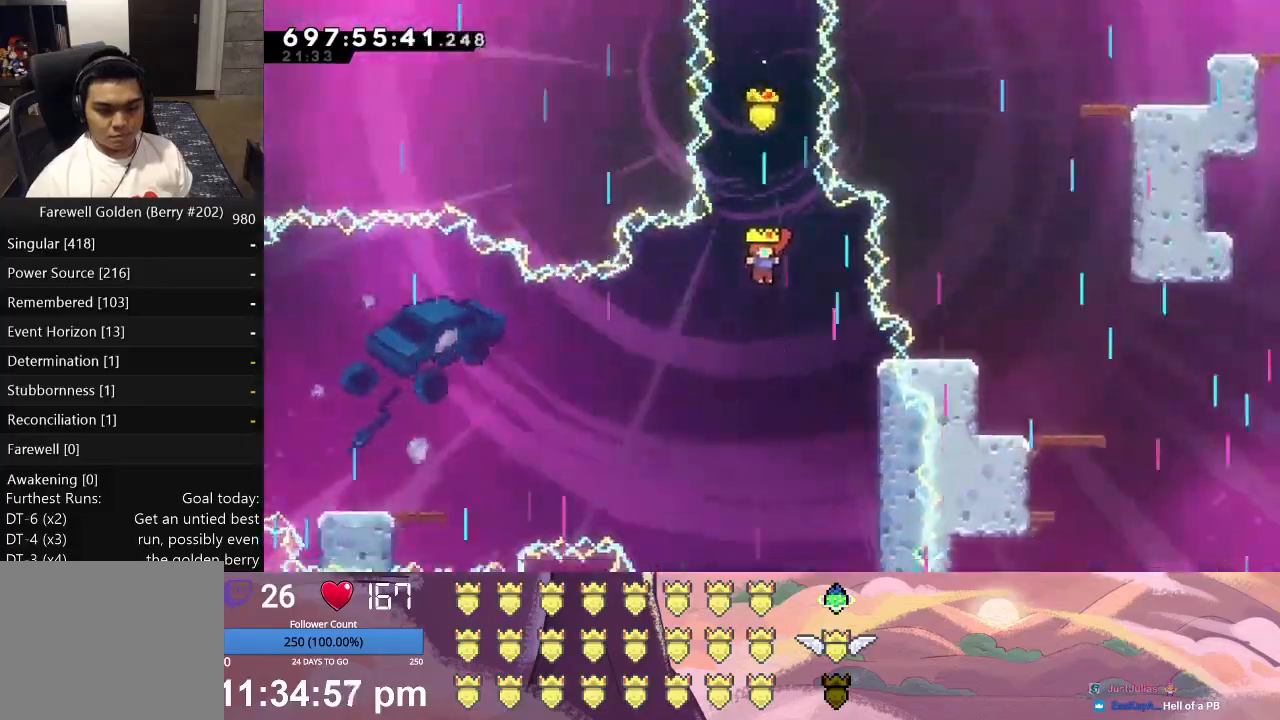
{"buttons": ["DPAD_LEFT"], "left_stick": "center", "events": [[100, "DPAD_LEFT", "down"], [300, "DPAD_LEFT", "up"], [500, "DPAD_LEFT", "down"]]}
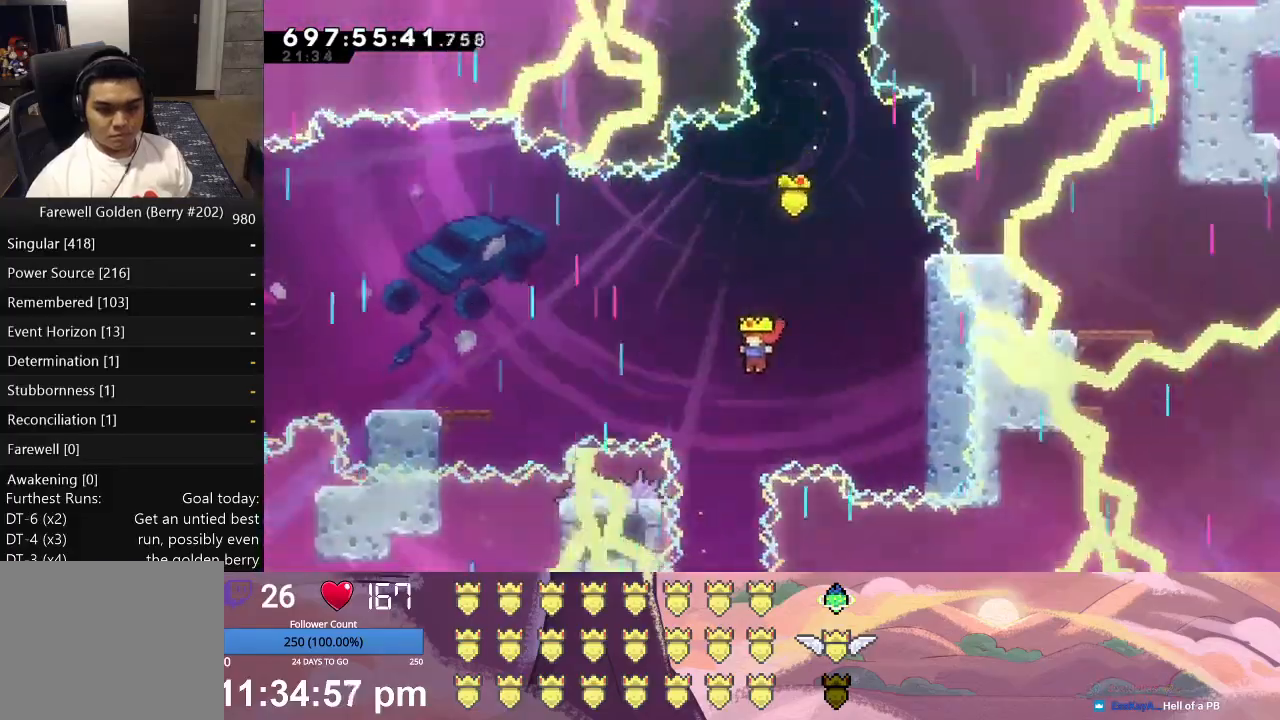
{"buttons": [], "left_stick": "center", "events": [[167, "DPAD_LEFT", "up"]]}
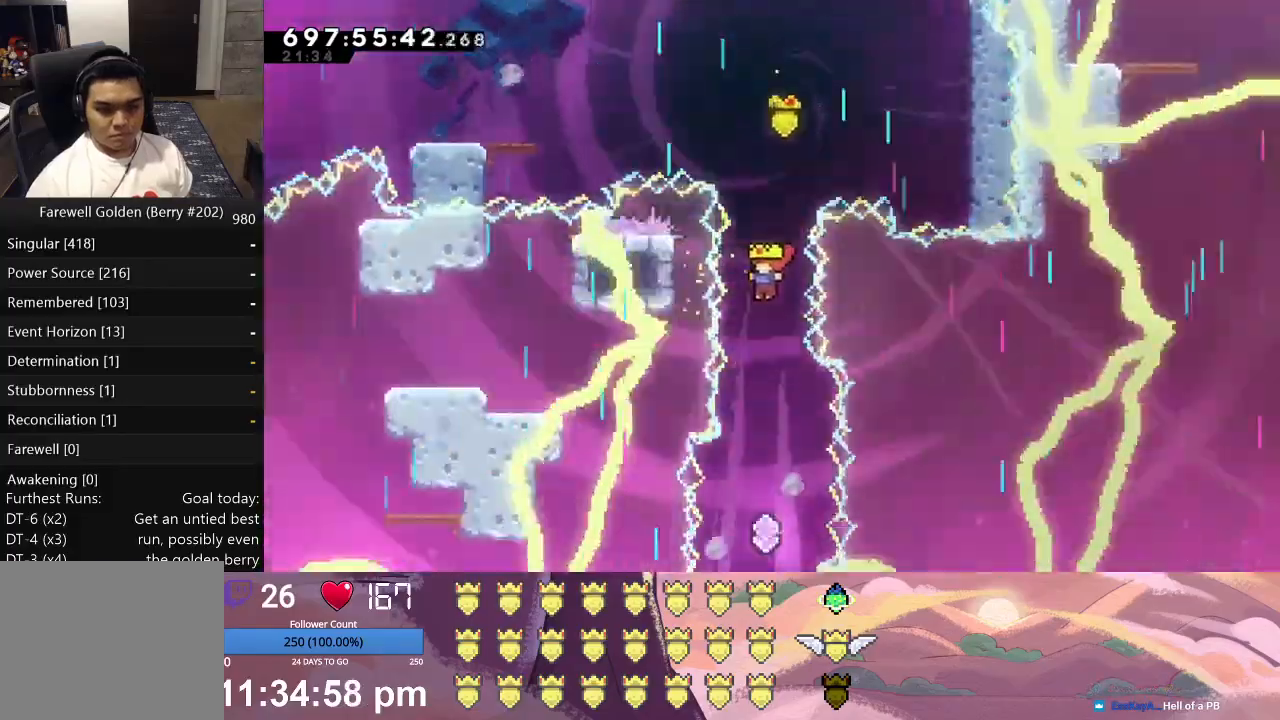
{"buttons": [], "left_stick": "center", "events": []}
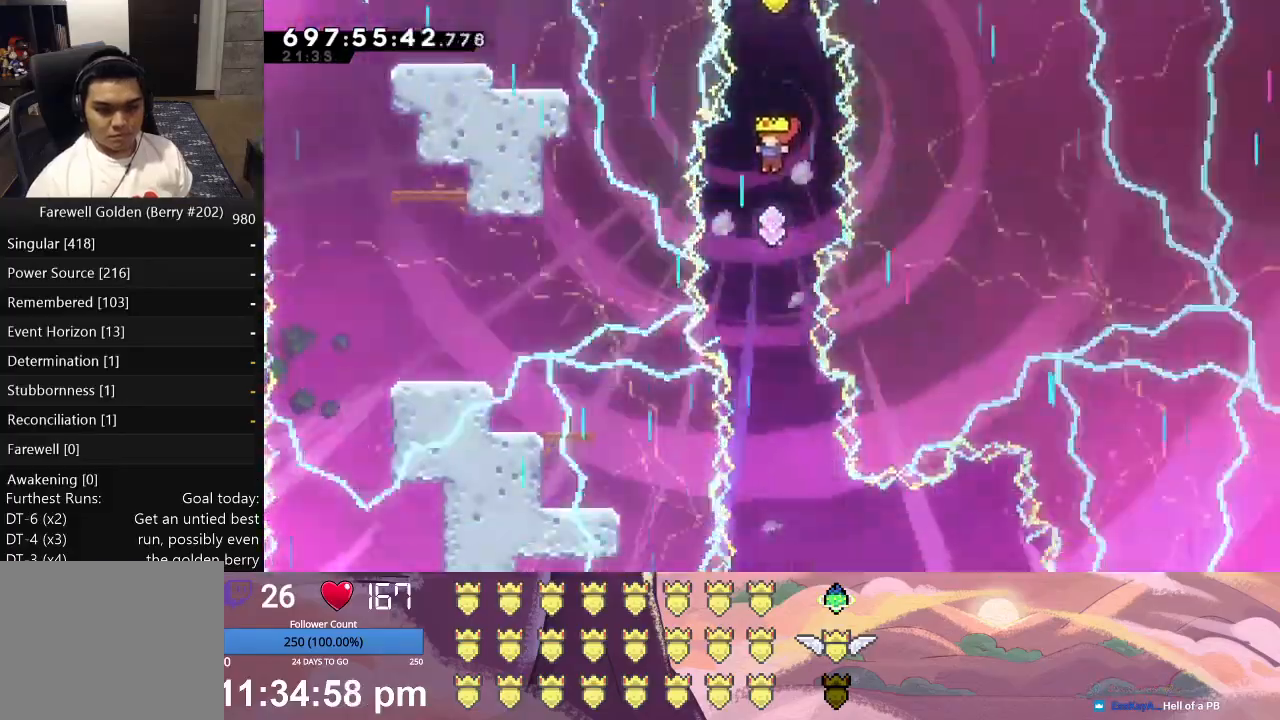
{"buttons": [], "left_stick": "center", "events": []}
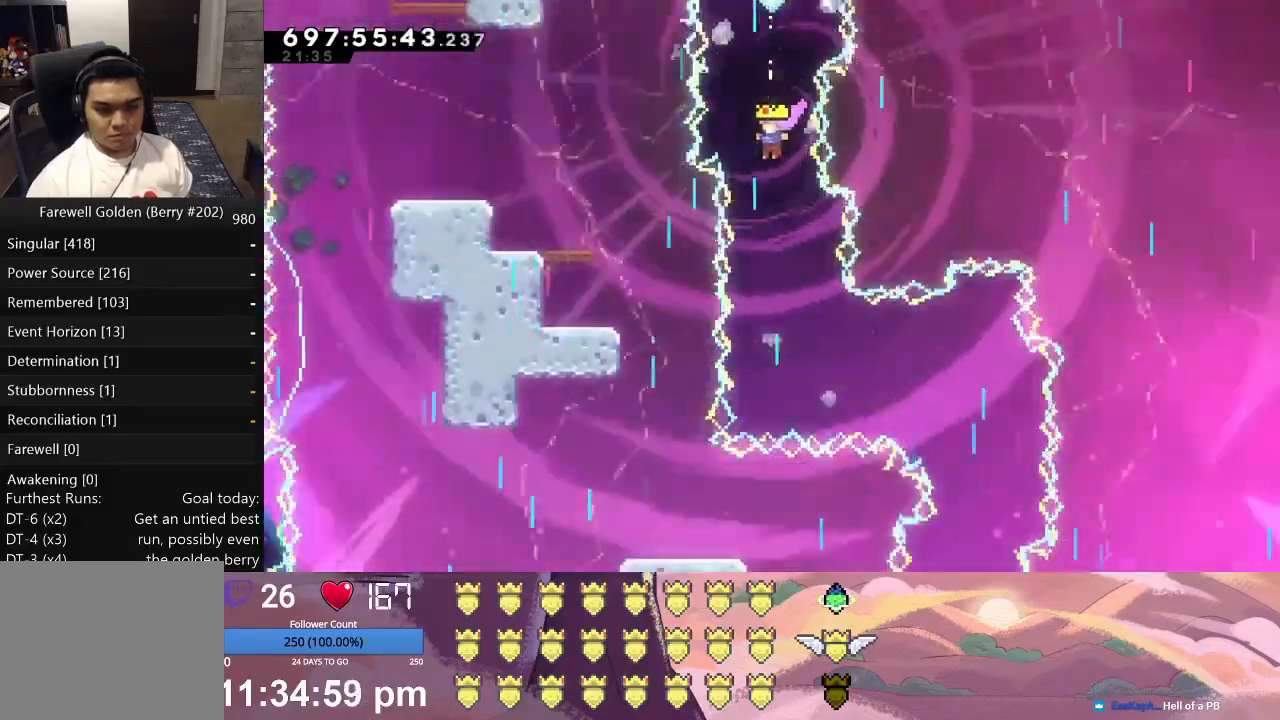
{"buttons": [], "left_stick": "center", "events": []}
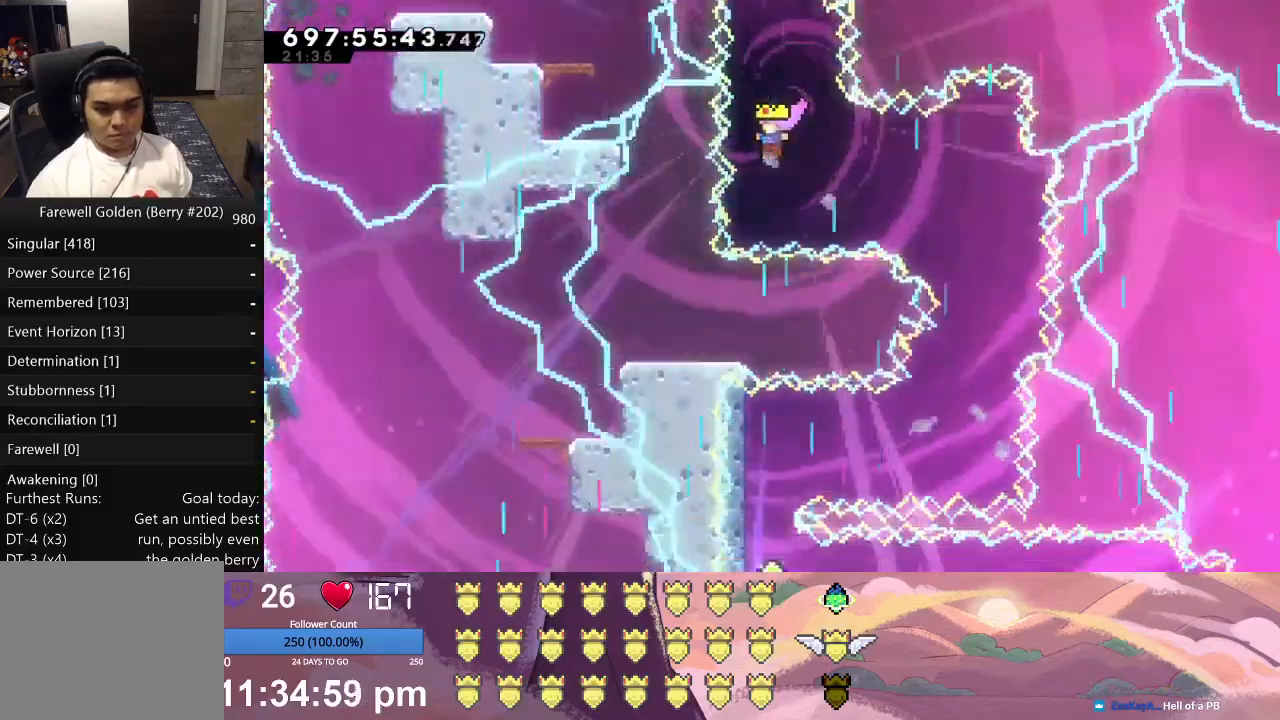
{"buttons": [], "left_stick": "center", "events": [[100, "DPAD_RIGHT", "down"], [133, "A", "down"], [133, "L1", "down"], [300, "A", "up"], [400, "DPAD_RIGHT", "up"], [400, "L1", "up"]]}
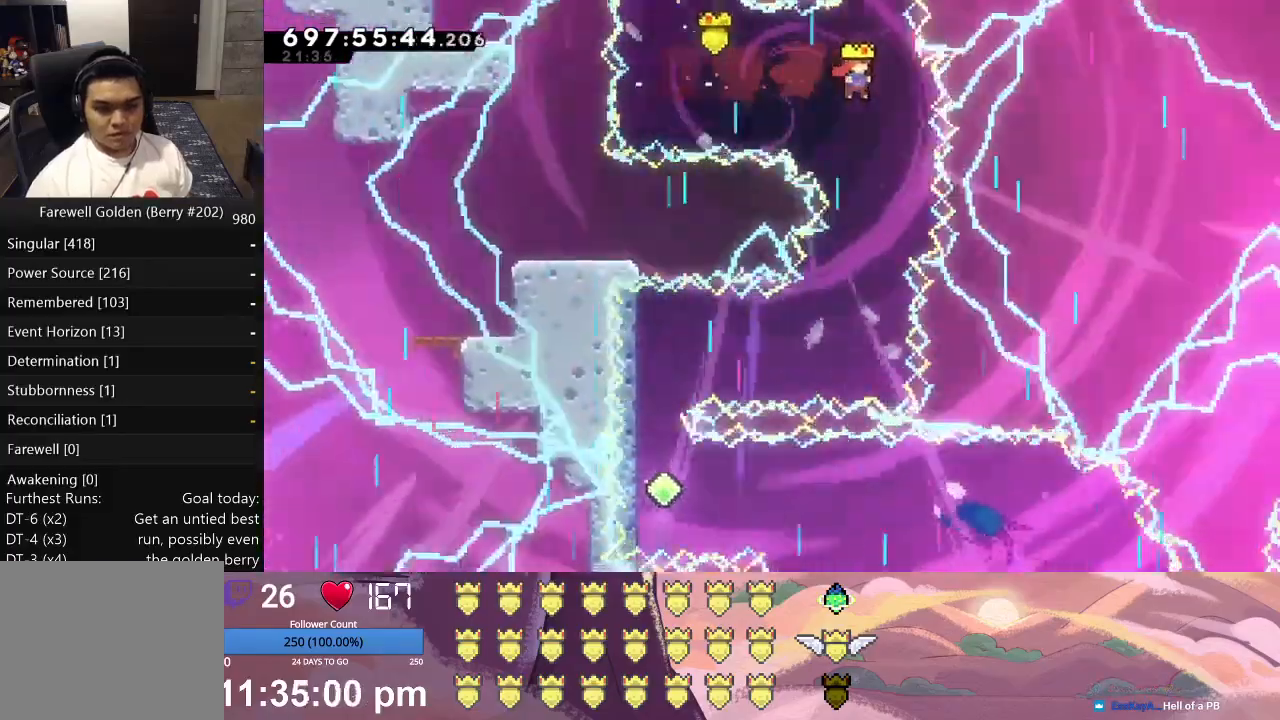
{"buttons": [], "left_stick": "center", "events": []}
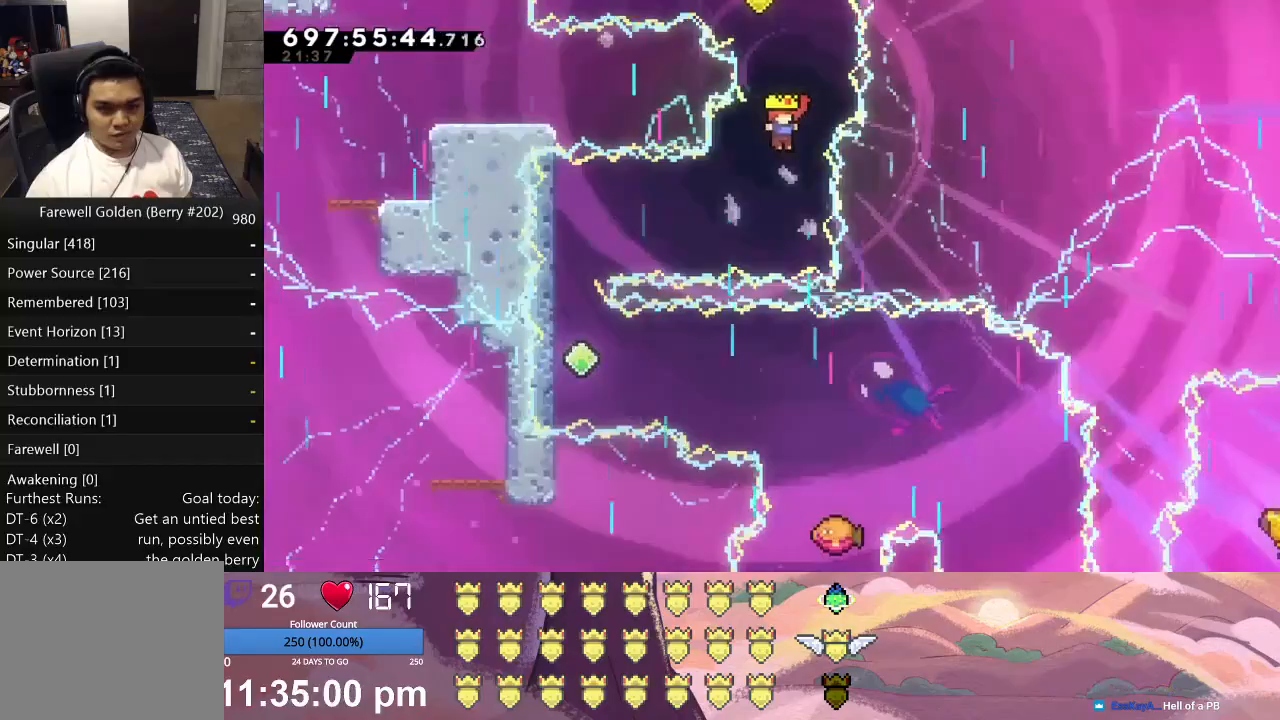
{"buttons": ["L1", "DPAD_LEFT"], "left_stick": "center", "events": [[167, "L1", "down"], [200, "A", "down"], [200, "DPAD_LEFT", "down"], [400, "A", "up"]]}
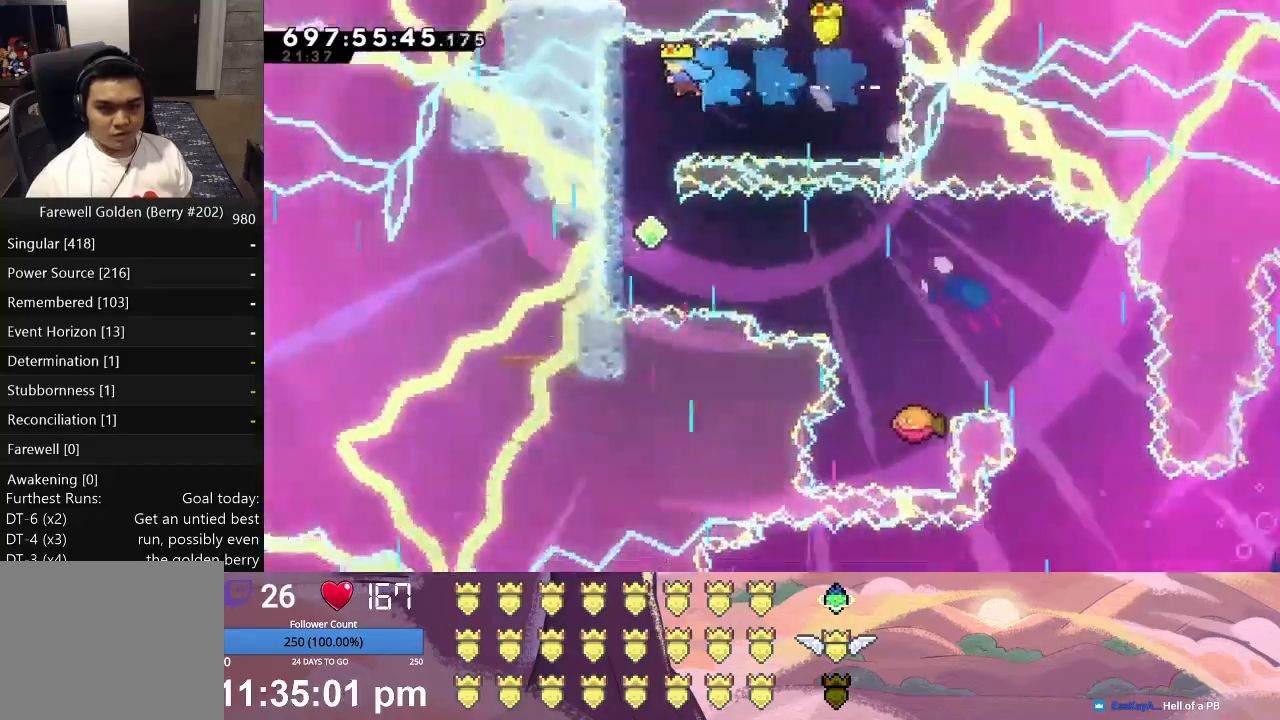
{"buttons": ["L1", "DPAD_DOWN"], "left_stick": "center", "events": [[233, "DPAD_LEFT", "up"], [400, "DPAD_DOWN", "down"]]}
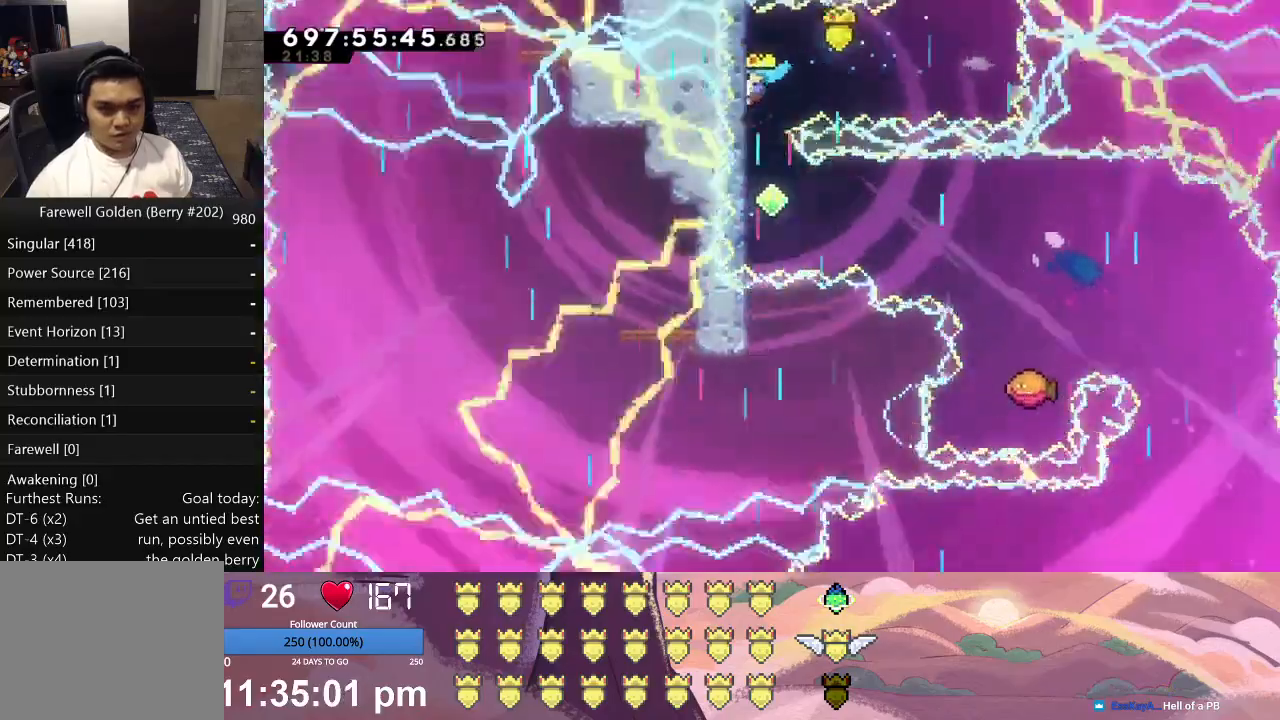
{"buttons": ["L1", "DPAD_DOWN"], "left_stick": "center", "events": [[300, "DPAD_DOWN", "up"], [500, "DPAD_DOWN", "down"]]}
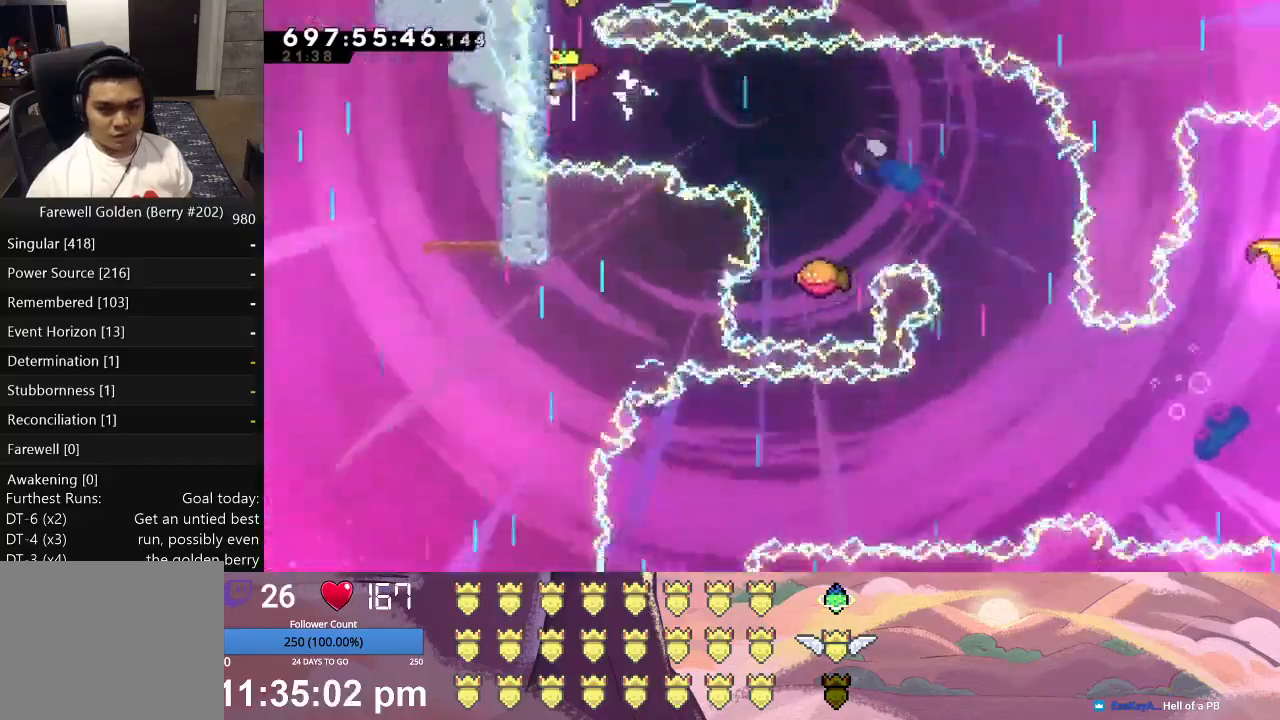
{"buttons": ["A", "L1", "DPAD_RIGHT"], "left_stick": "center", "events": [[100, "DPAD_DOWN", "up"], [467, "A", "down"], [500, "DPAD_RIGHT", "down"]]}
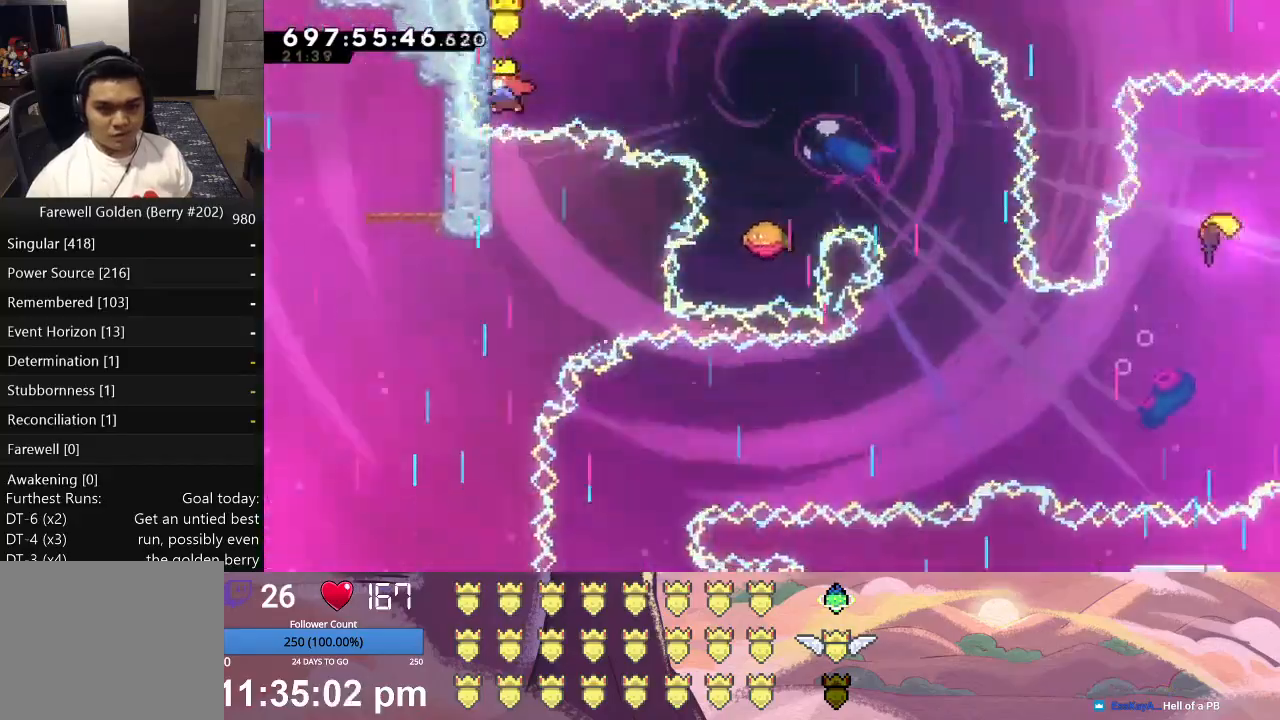
{"buttons": ["L1", "DPAD_RIGHT"], "left_stick": "center", "events": [[200, "A", "up"]]}
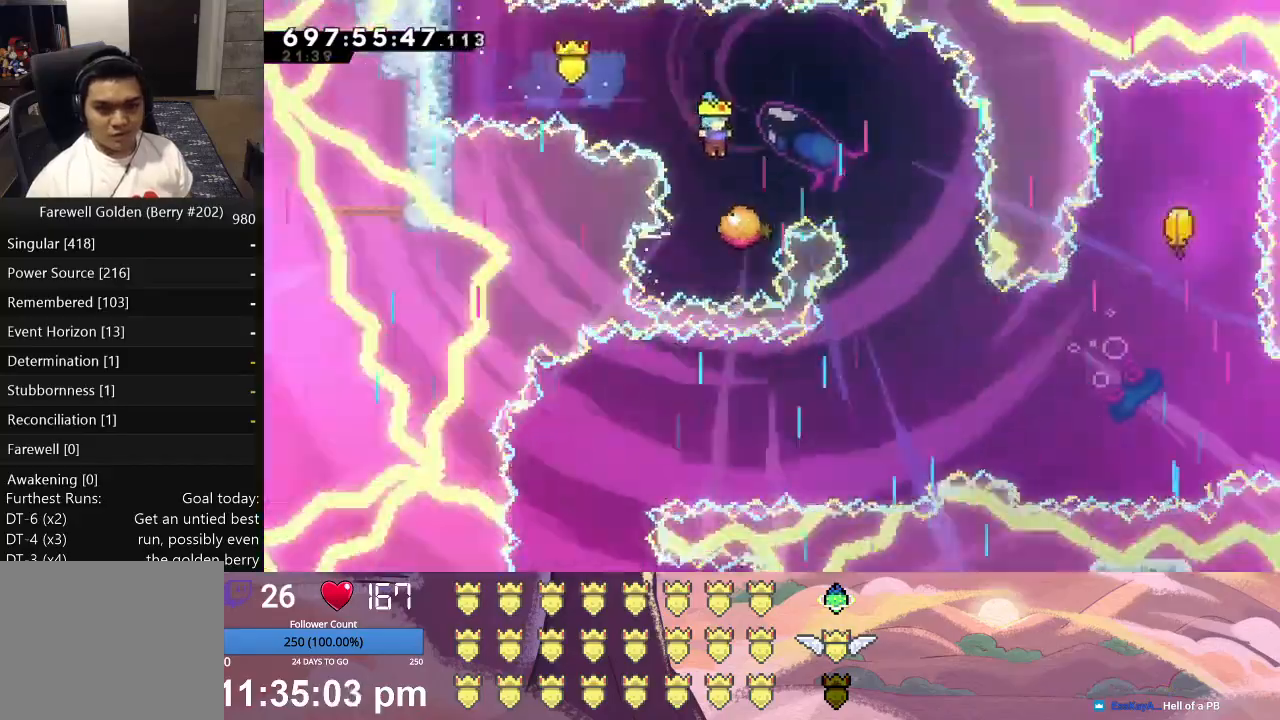
{"buttons": ["DPAD_RIGHT"], "left_stick": "center", "events": [[33, "DPAD_RIGHT", "up"], [33, "L1", "up"], [167, "DPAD_RIGHT", "down"]]}
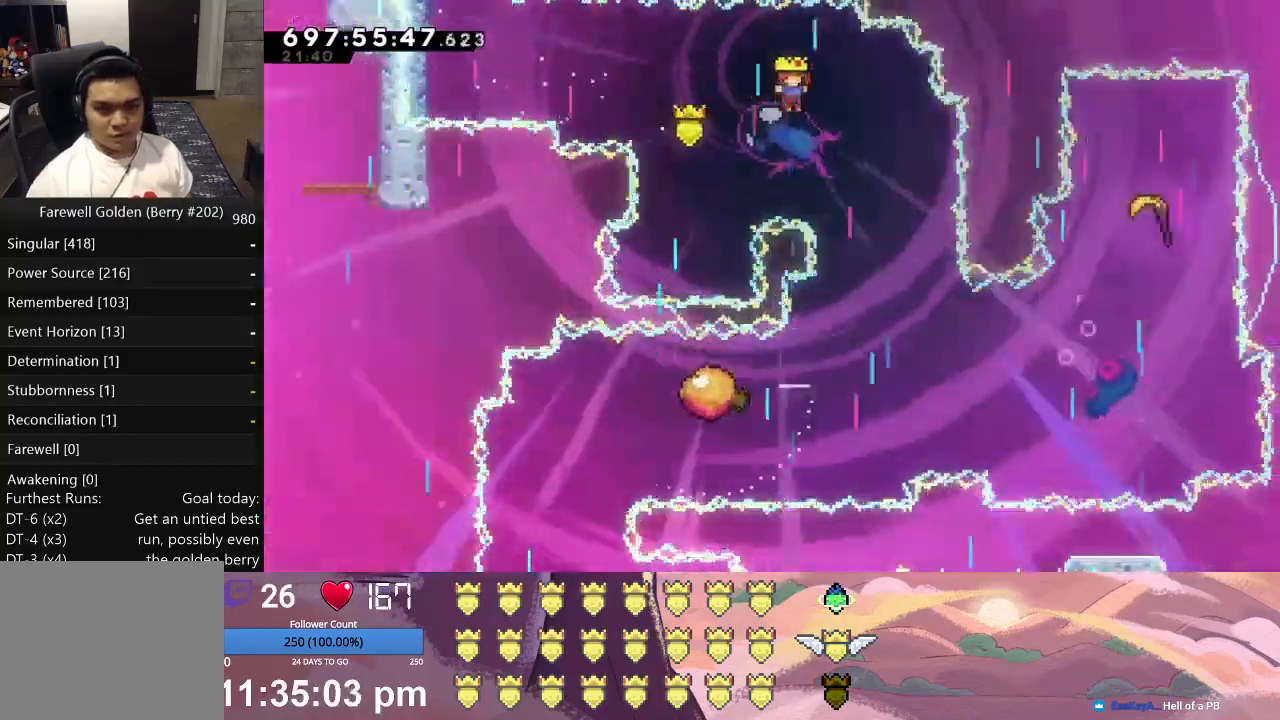
{"buttons": [], "left_stick": "center", "events": [[200, "DPAD_RIGHT", "up"]]}
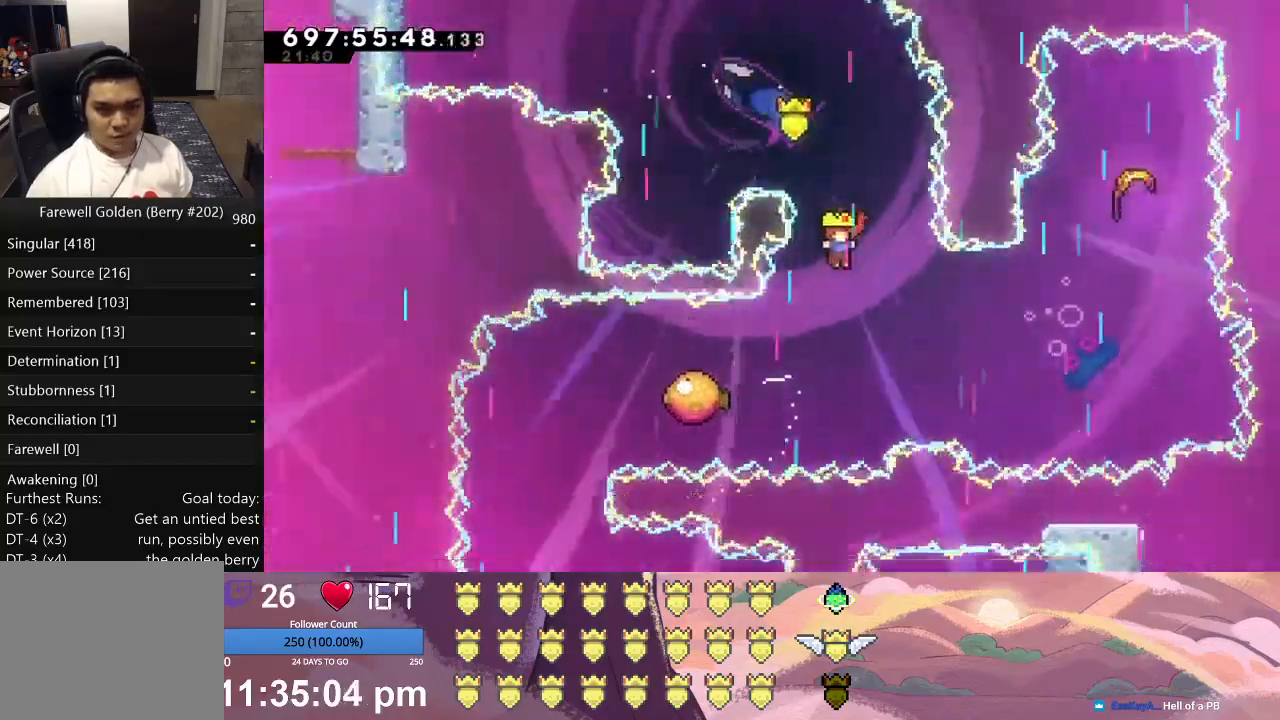
{"buttons": ["L1", "DPAD_UP", "DPAD_LEFT"], "left_stick": "center", "events": [[233, "DPAD_LEFT", "down"], [267, "L1", "down"], [500, "DPAD_UP", "down"]]}
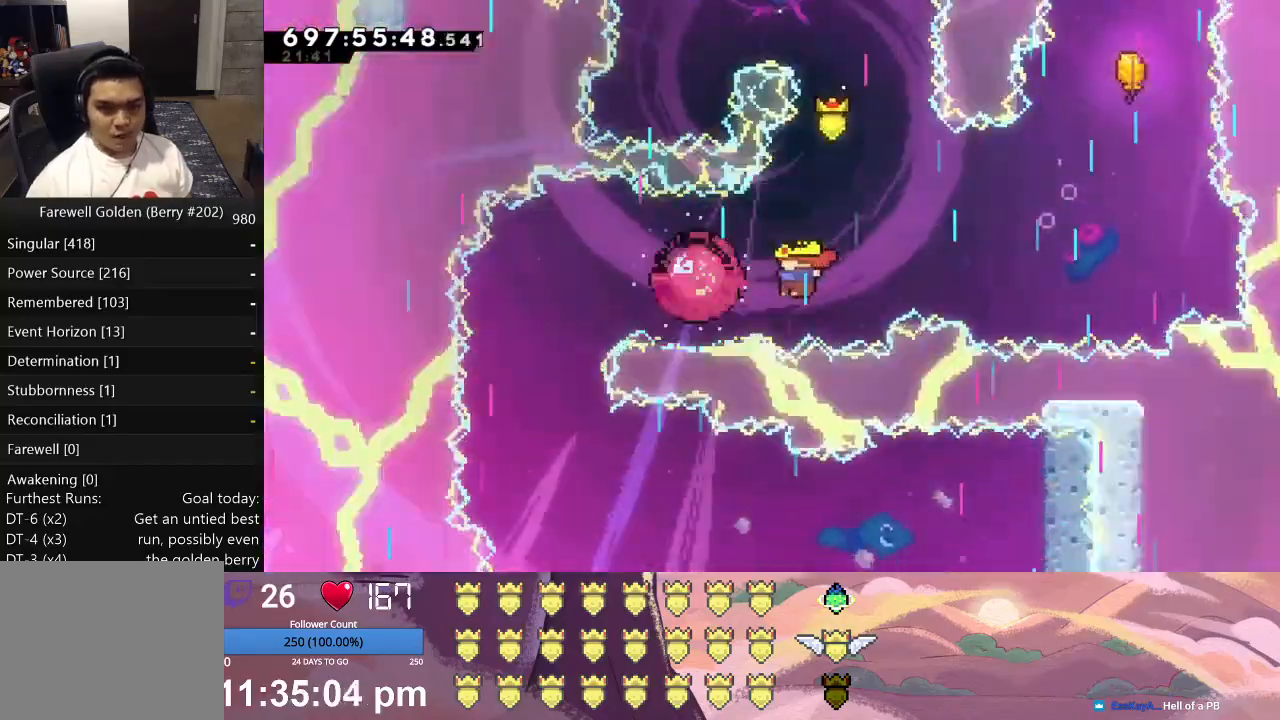
{"buttons": ["A", "L1", "DPAD_UP"], "left_stick": "center", "events": [[33, "DPAD_LEFT", "up"], [67, "DPAD_RIGHT", "down"], [67, "DPAD_UP", "up"], [433, "DPAD_RIGHT", "up"], [467, "A", "down"], [500, "DPAD_UP", "down"]]}
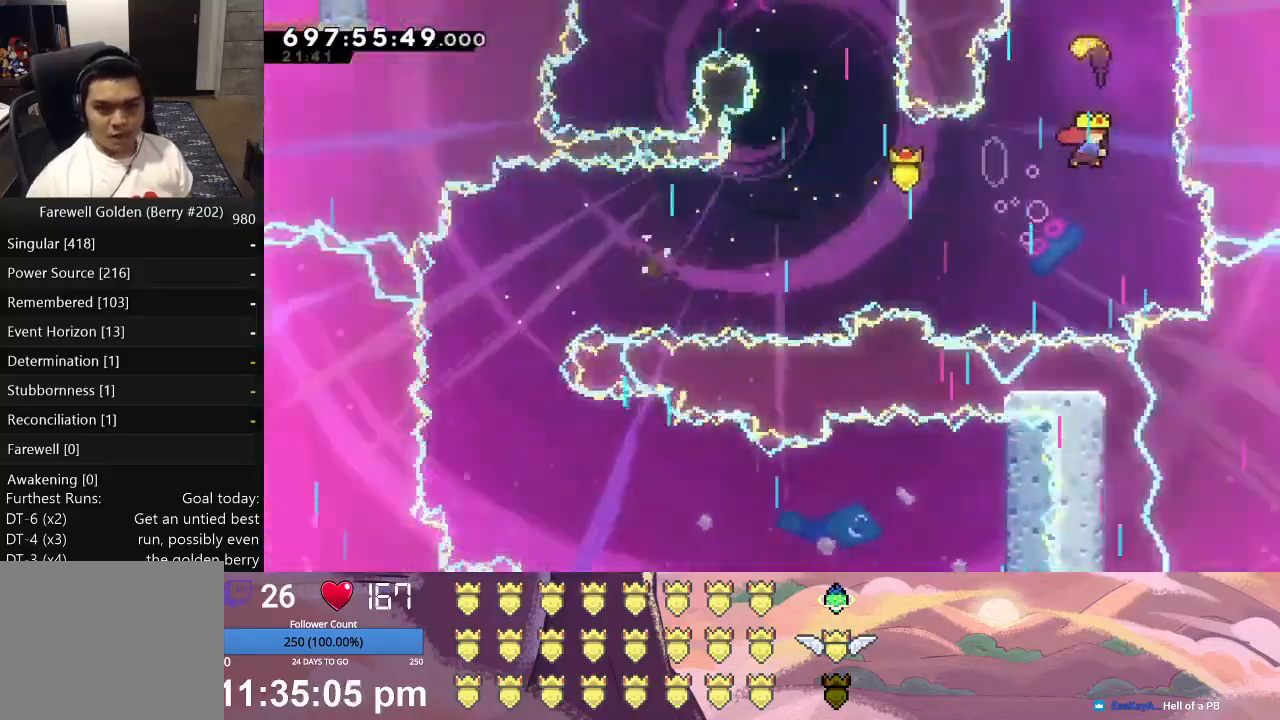
{"buttons": ["L1"], "left_stick": "down", "events": [[100, "A", "up"], [133, "DPAD_UP", "up"], [267, "left_stick", "down"]]}
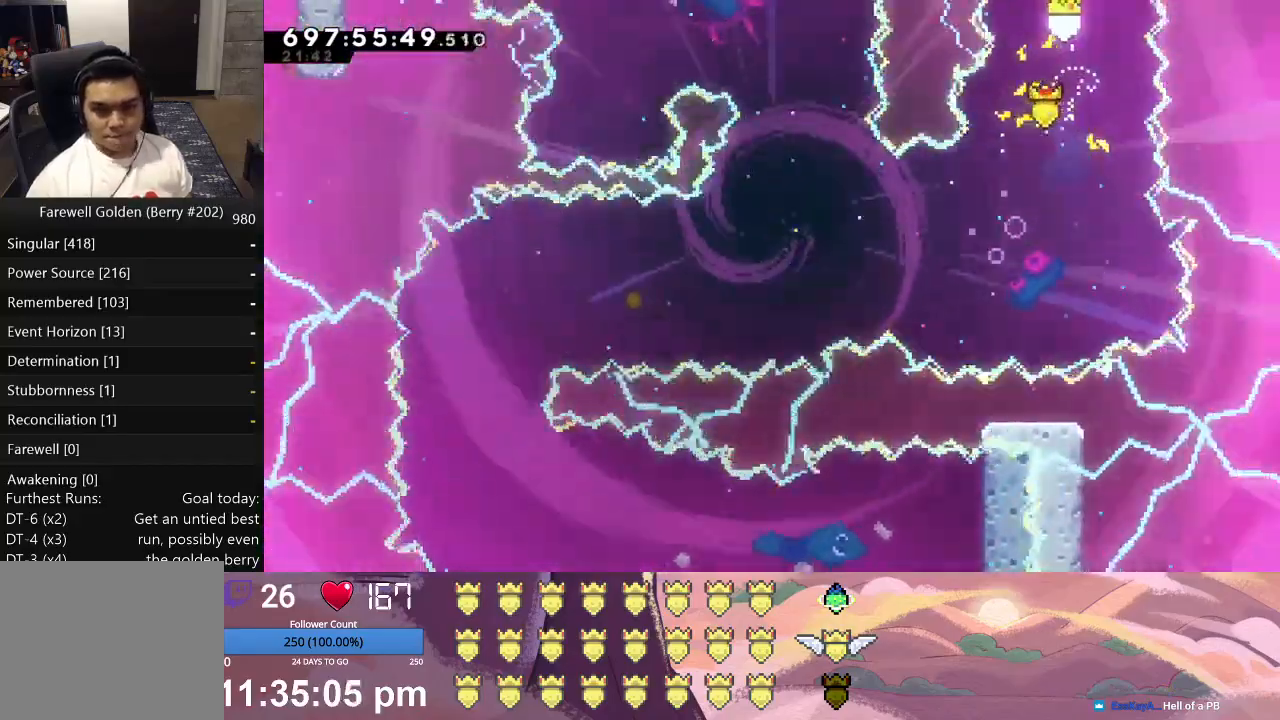
{"buttons": ["L1"], "left_stick": "left", "events": [[367, "left_stick", "down-left"], [467, "left_stick", "left"]]}
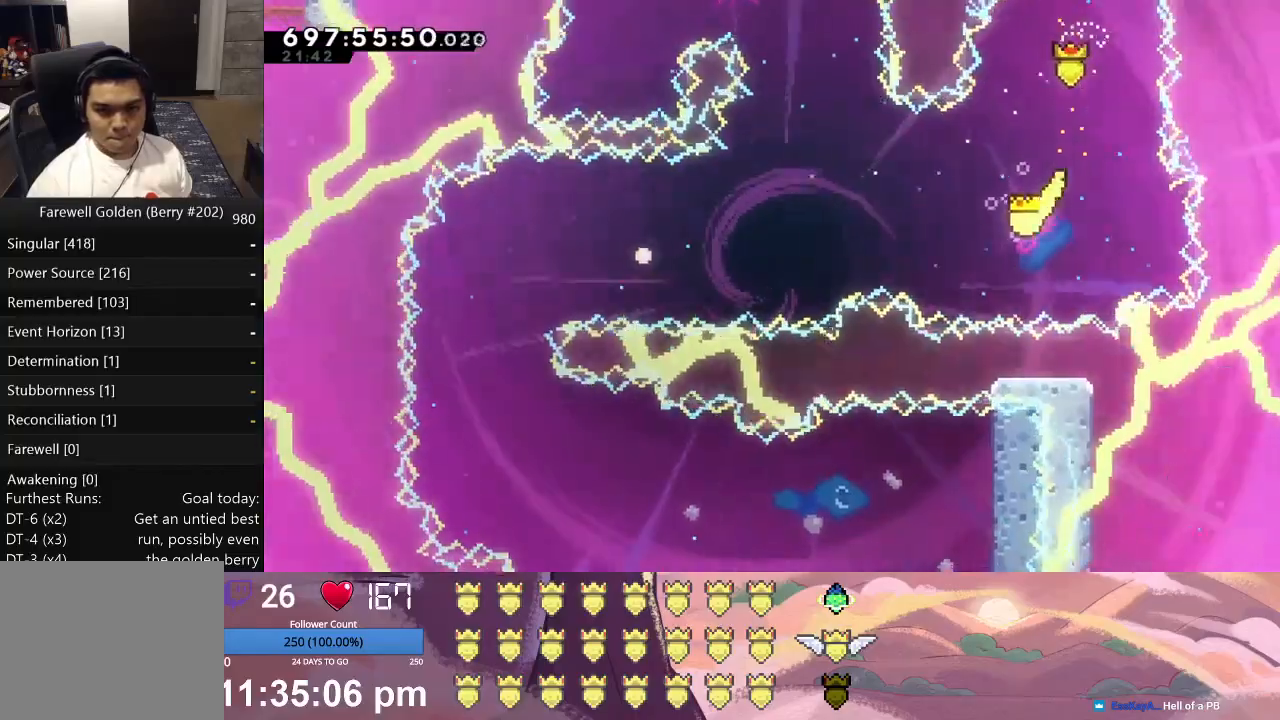
{"buttons": ["L1"], "left_stick": "left", "events": []}
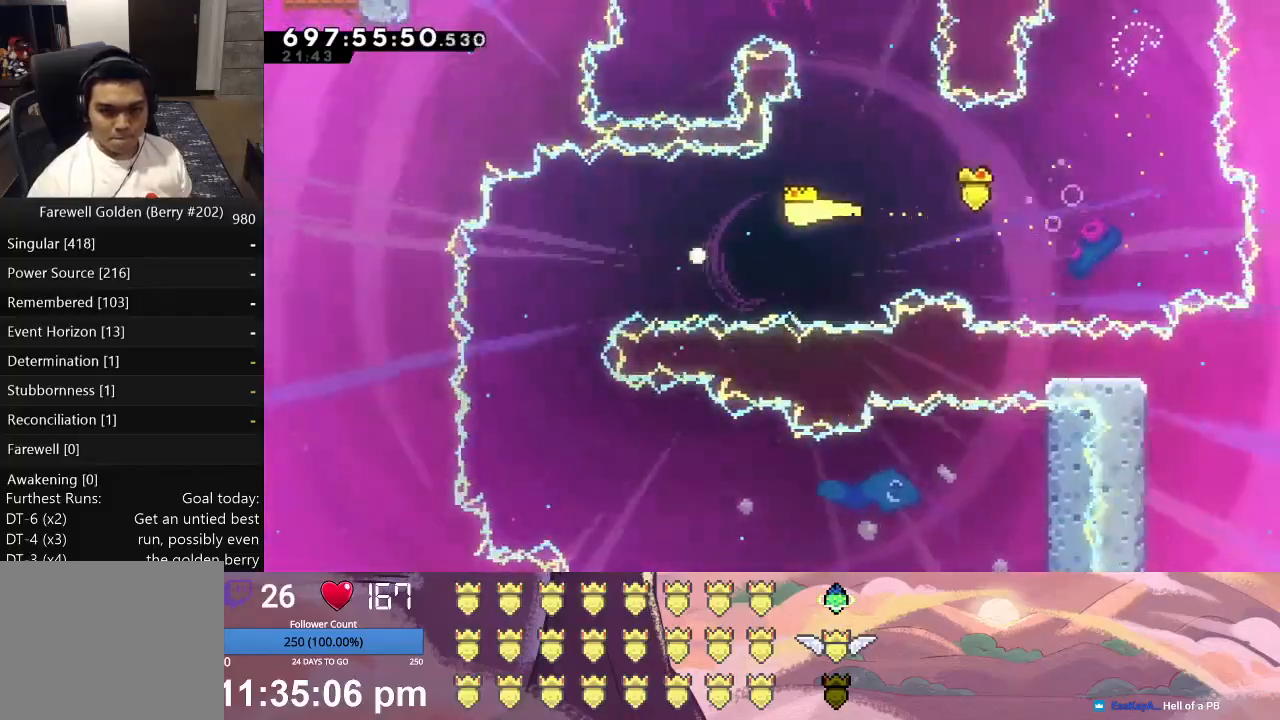
{"buttons": ["L1"], "left_stick": "down", "events": [[267, "left_stick", "down-left"], [400, "left_stick", "down"]]}
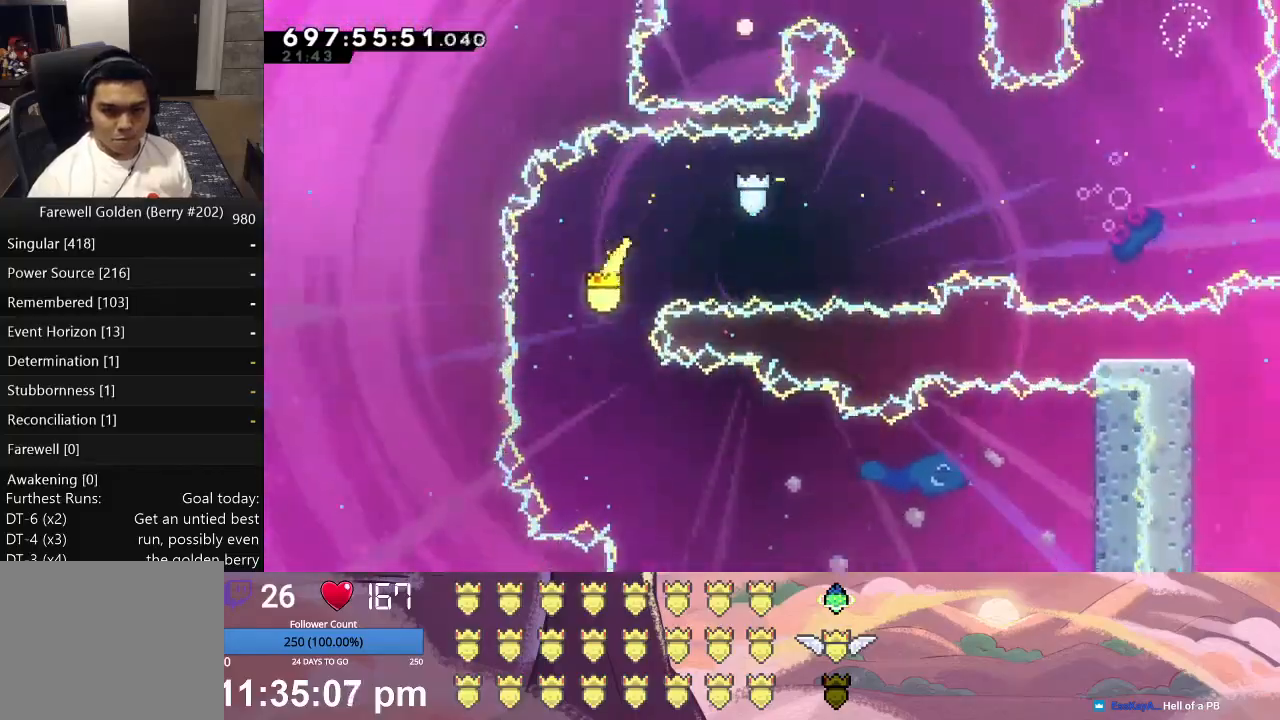
{"buttons": ["L1"], "left_stick": "down-right", "events": [[100, "left_stick", "down-right"]]}